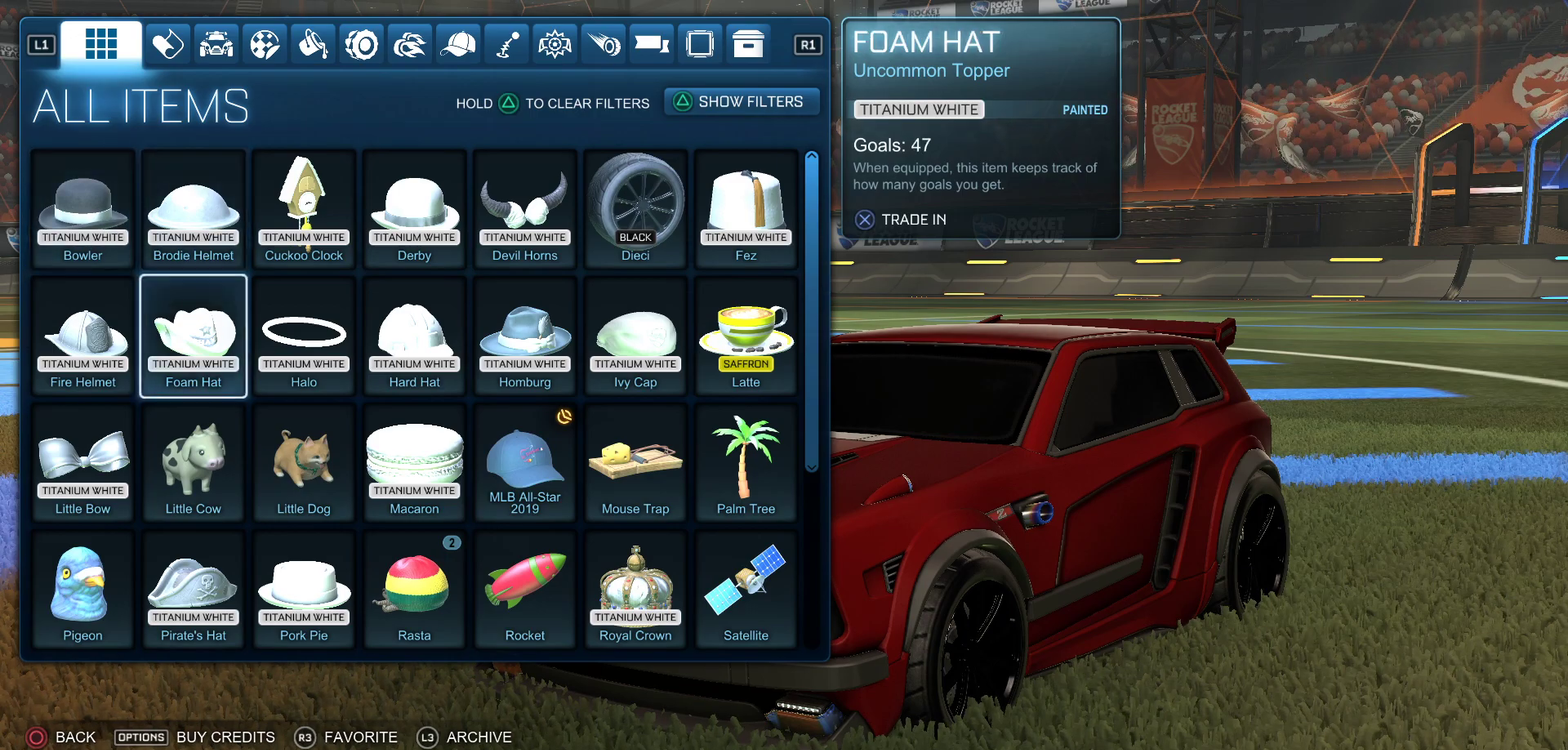
Gameplay with a controller (PlayStation layout); each line is a JSON object with the inputs held at the frame after it. "events" lists button and stick changes between this image and that frame as [ms after this image, input, new state], when the widget could be followed in between. This overlay highlights the sticks when they move; stick clicks (L3 R3) are not distinguishable. Not read: L3 R1 R3 right_stick.
{"buttons": [], "left_stick": "center", "events": [[133, "DPAD_RIGHT", "down"], [233, "DPAD_RIGHT", "up"], [367, "DPAD_RIGHT", "down"], [483, "DPAD_RIGHT", "up"]]}
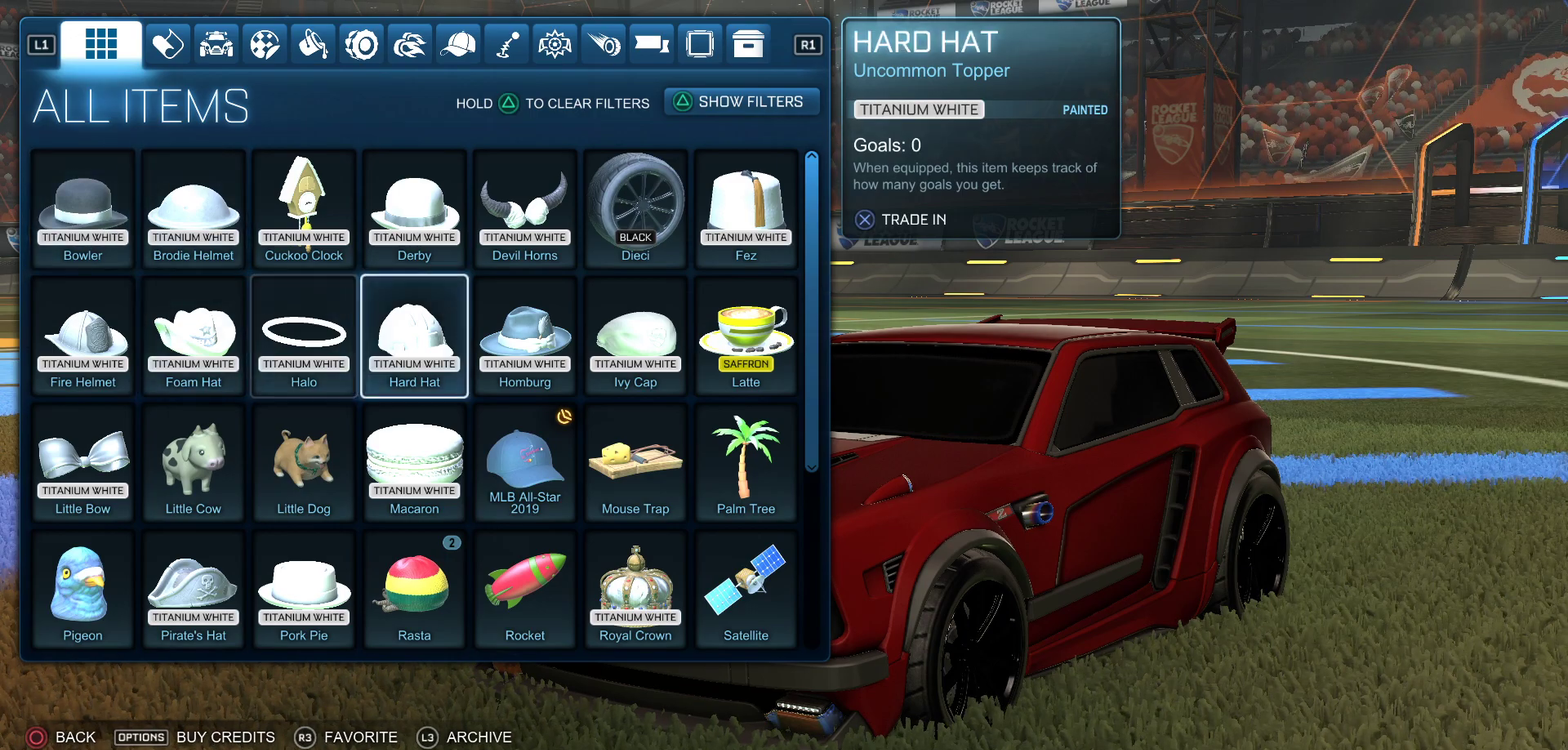
{"buttons": ["DPAD_RIGHT"], "left_stick": "center", "events": [[100, "DPAD_RIGHT", "down"], [217, "DPAD_RIGHT", "up"], [283, "DPAD_RIGHT", "down"], [400, "DPAD_RIGHT", "up"], [483, "DPAD_RIGHT", "down"]]}
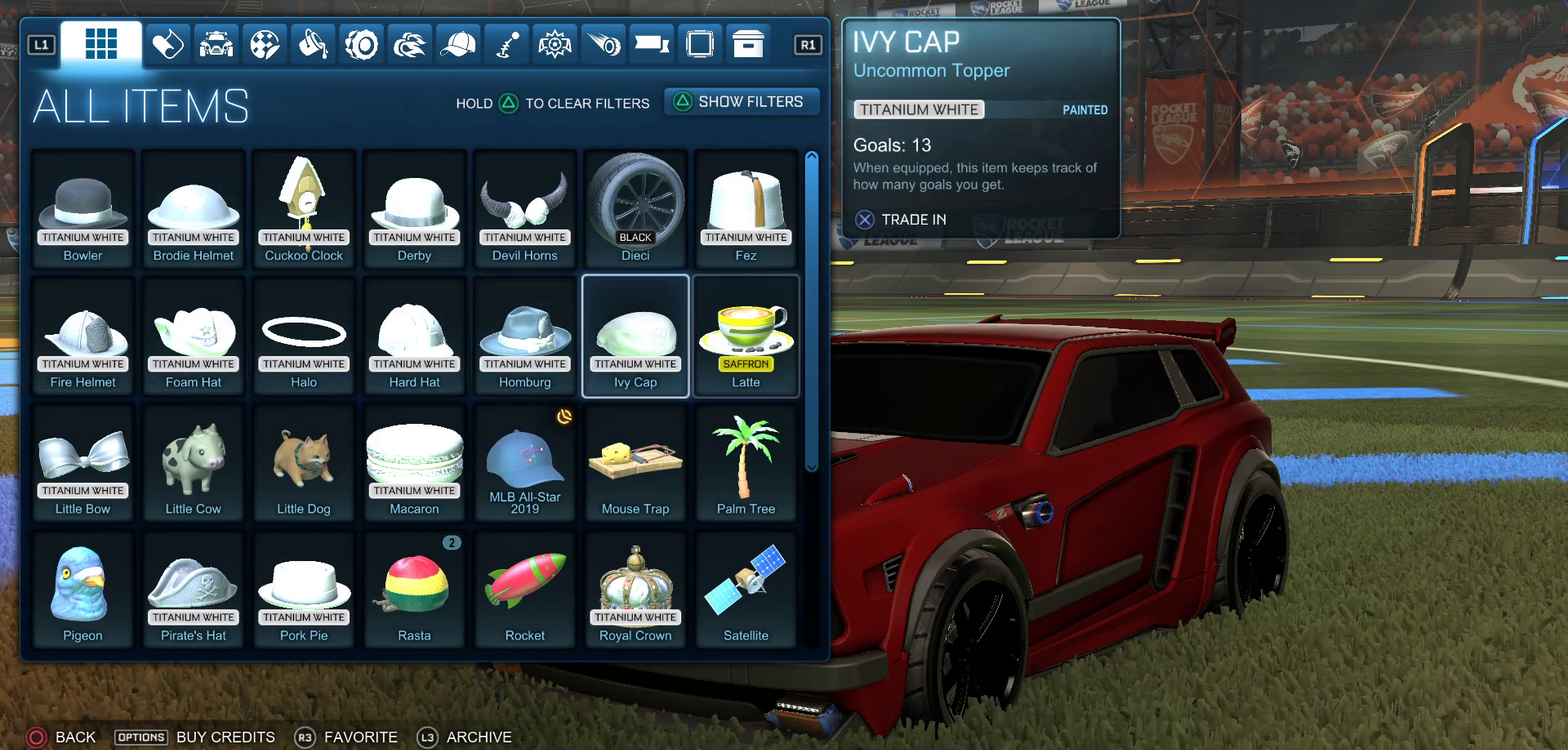
{"buttons": [], "left_stick": "center", "events": [[67, "DPAD_RIGHT", "up"], [150, "CROSS", "down"], [200, "CROSS", "up"], [350, "DPAD_DOWN", "down"], [450, "DPAD_DOWN", "up"]]}
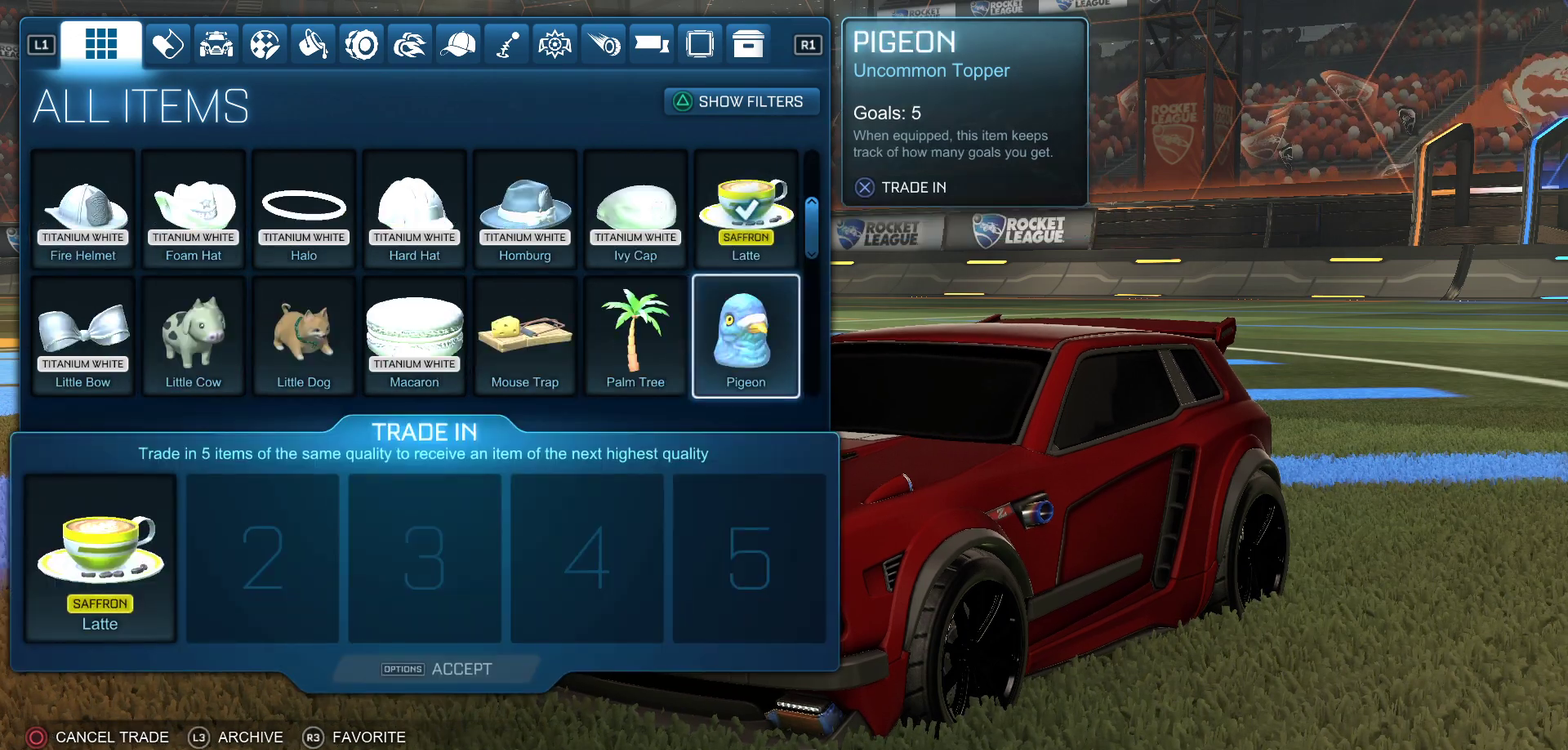
{"buttons": ["DPAD_LEFT"], "left_stick": "center", "events": [[467, "DPAD_LEFT", "down"]]}
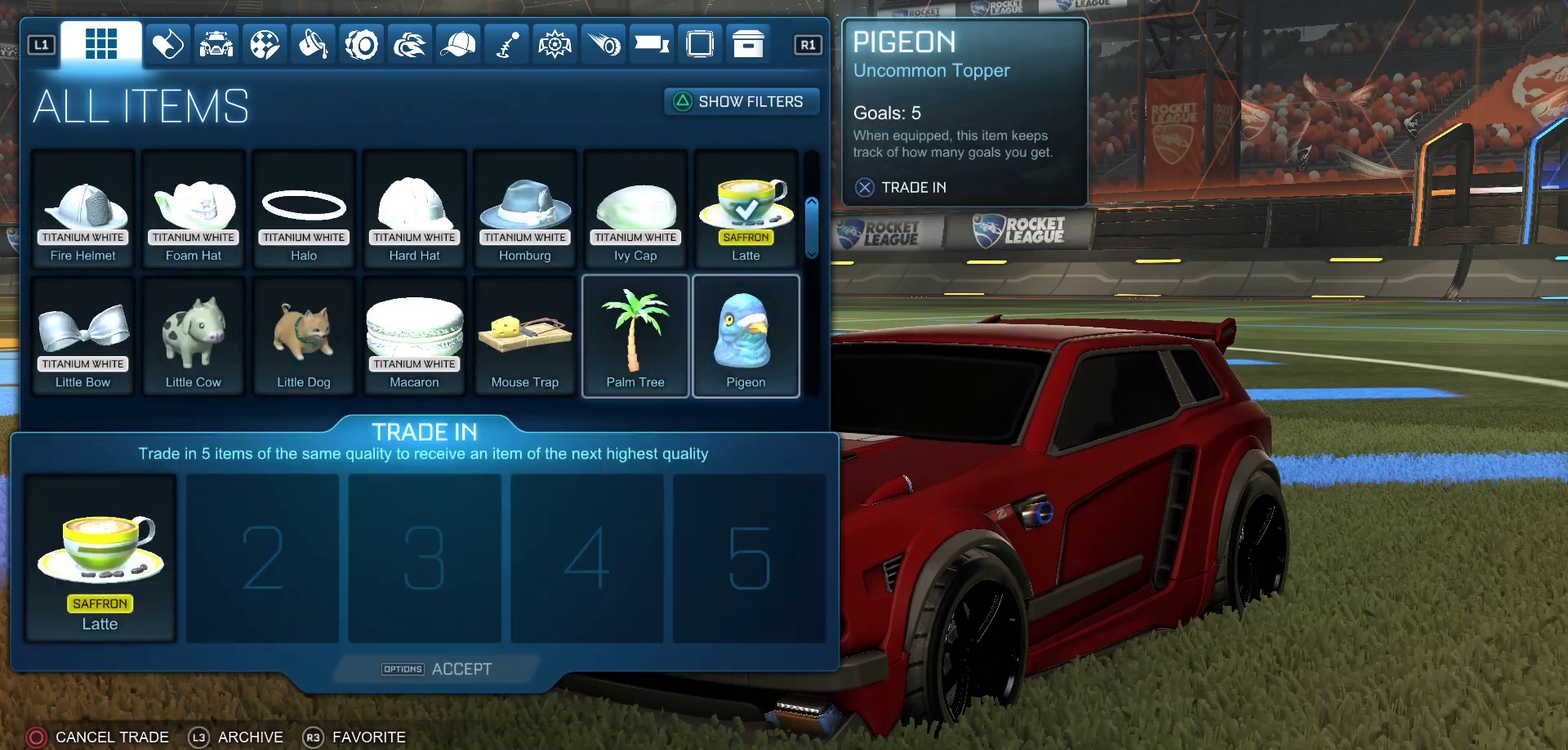
{"buttons": [], "left_stick": "center", "events": [[67, "DPAD_LEFT", "up"], [417, "DPAD_RIGHT", "down"], [500, "DPAD_RIGHT", "up"]]}
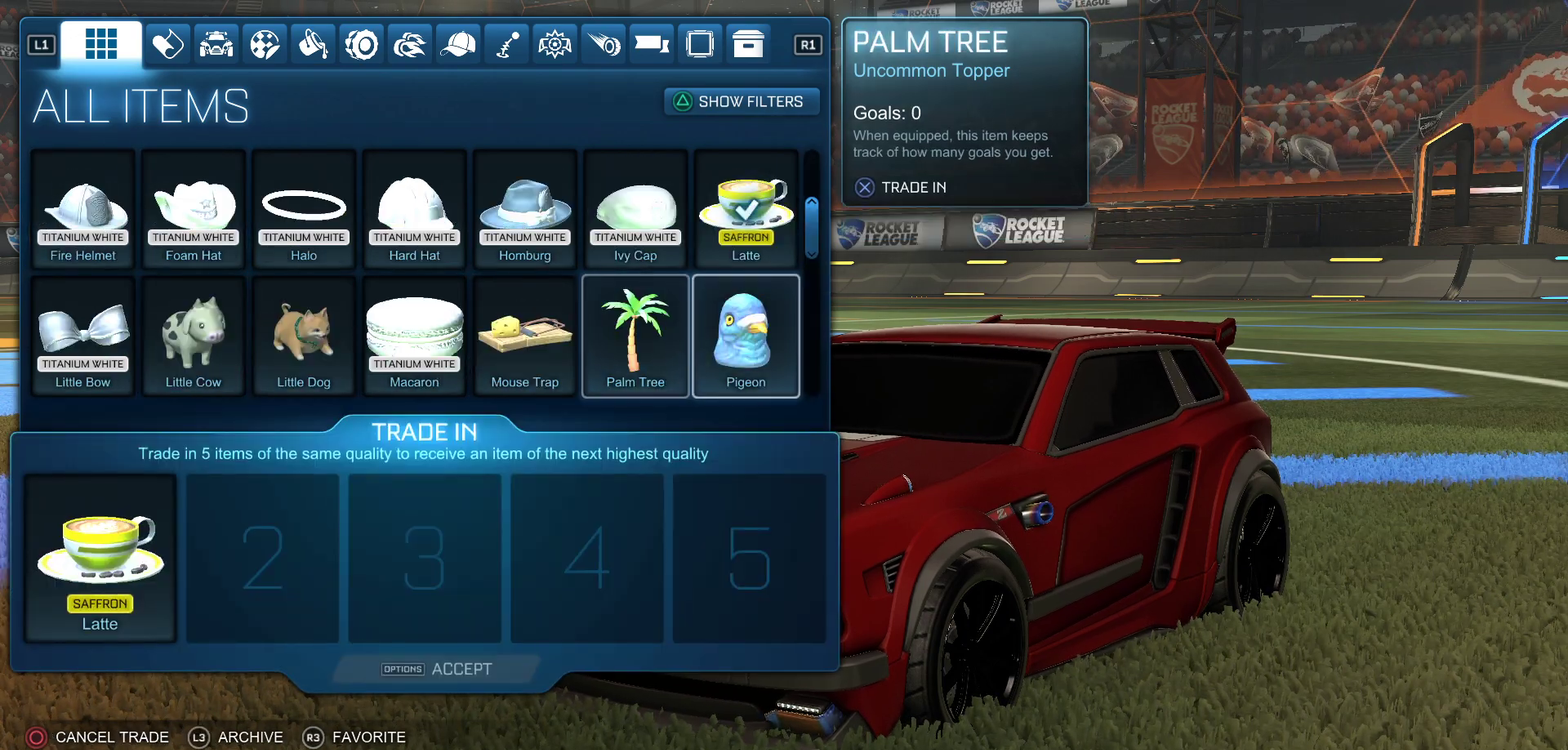
{"buttons": [], "left_stick": "center", "events": [[33, "CROSS", "down"], [117, "CROSS", "up"], [200, "DPAD_LEFT", "down"], [333, "DPAD_LEFT", "up"], [383, "CROSS", "down"], [467, "CROSS", "up"]]}
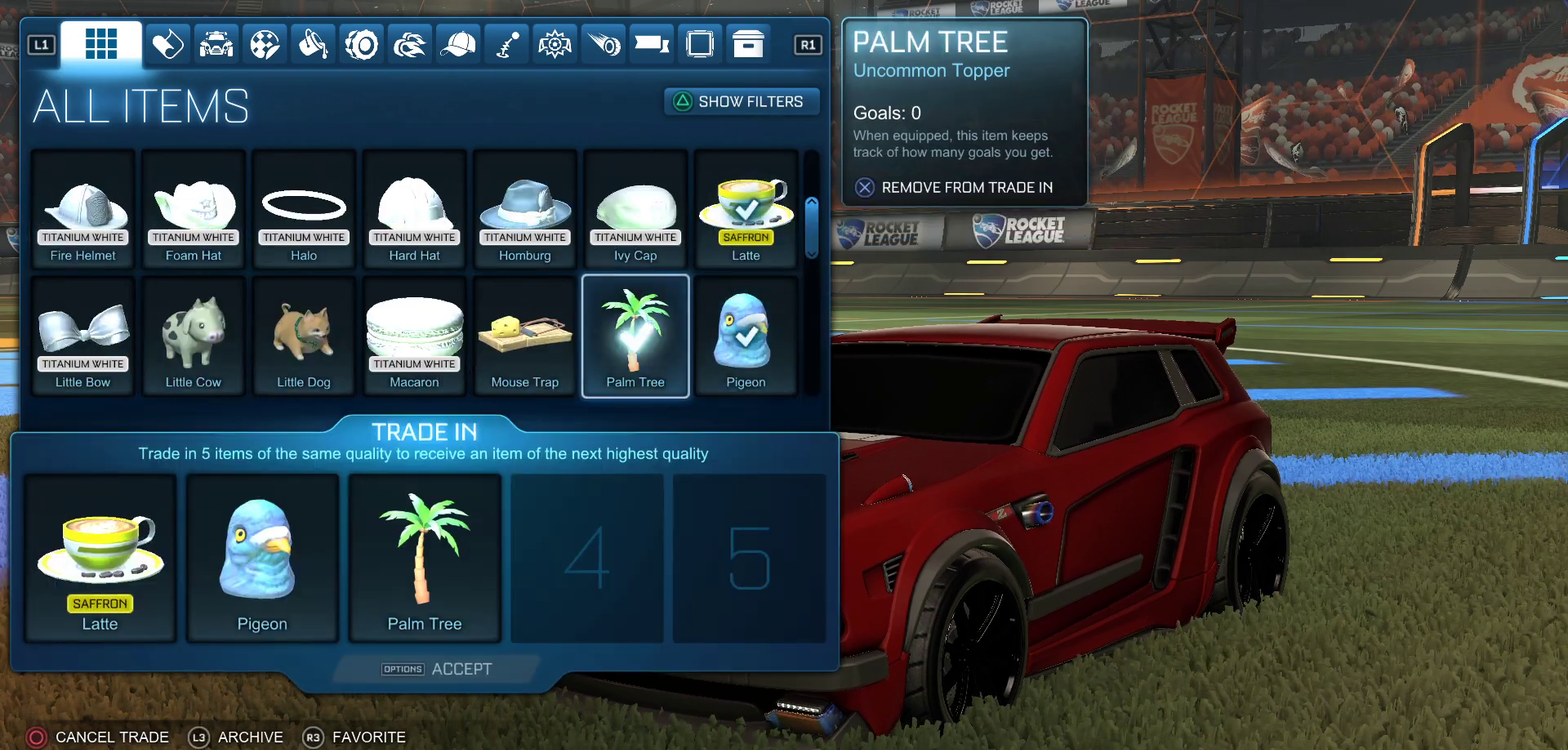
{"buttons": ["DPAD_LEFT"], "left_stick": "center", "events": [[50, "DPAD_LEFT", "down"], [183, "CROSS", "down"], [183, "DPAD_LEFT", "up"], [267, "CROSS", "up"], [500, "DPAD_LEFT", "down"]]}
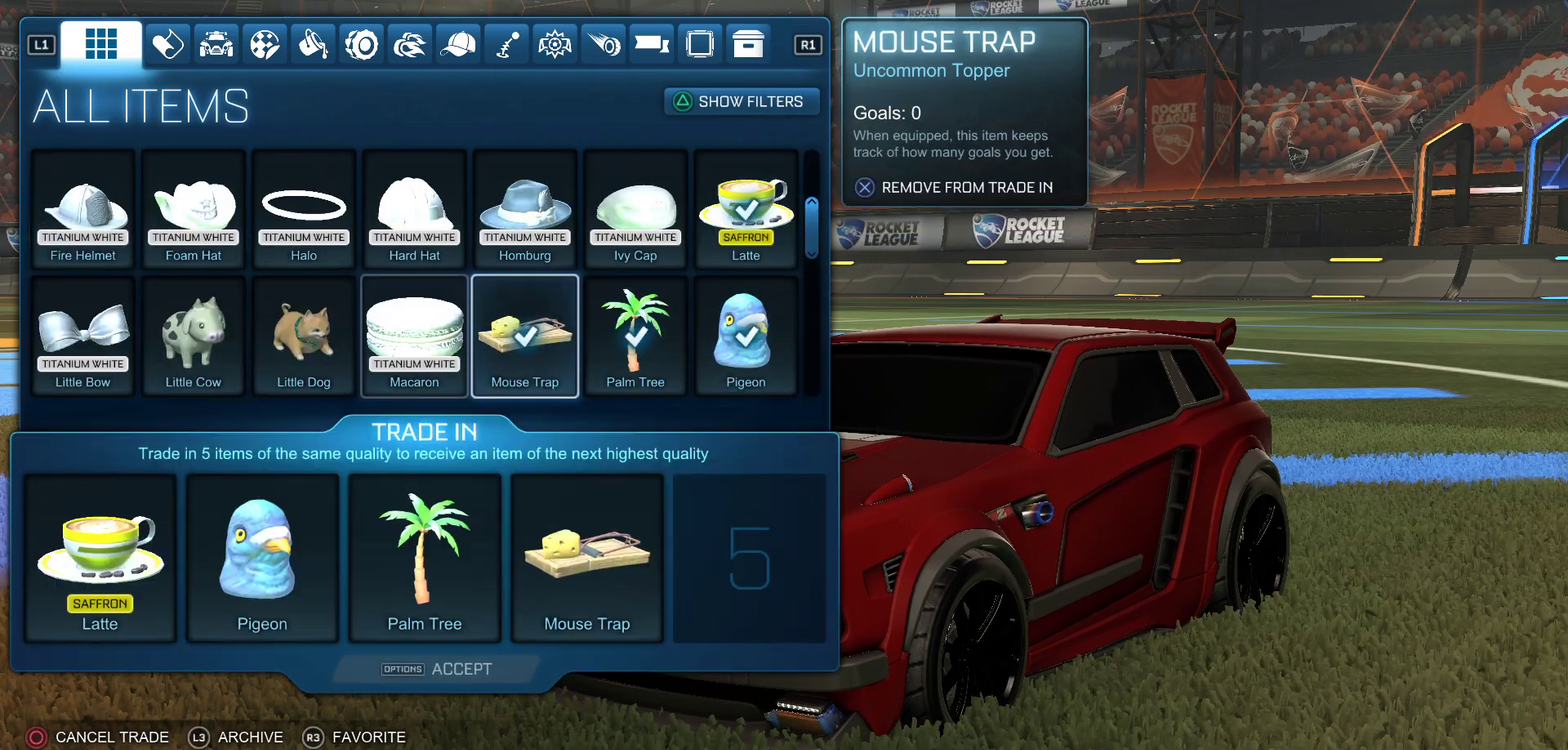
{"buttons": [], "left_stick": "center", "events": [[117, "DPAD_LEFT", "up"], [200, "DPAD_LEFT", "down"], [317, "DPAD_LEFT", "up"], [367, "CROSS", "down"], [467, "CROSS", "up"]]}
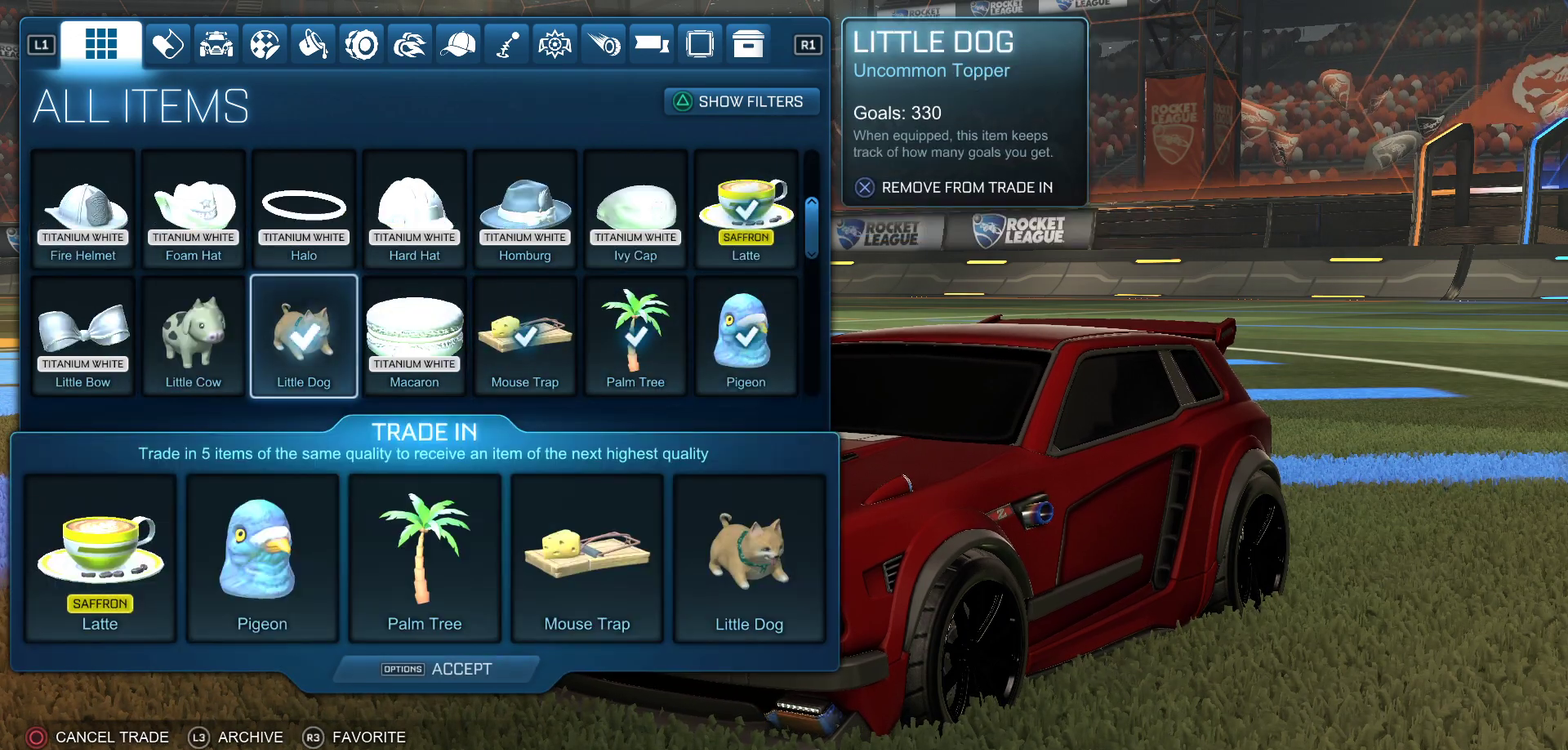
{"buttons": ["START"], "left_stick": "center", "events": [[483, "START", "down"]]}
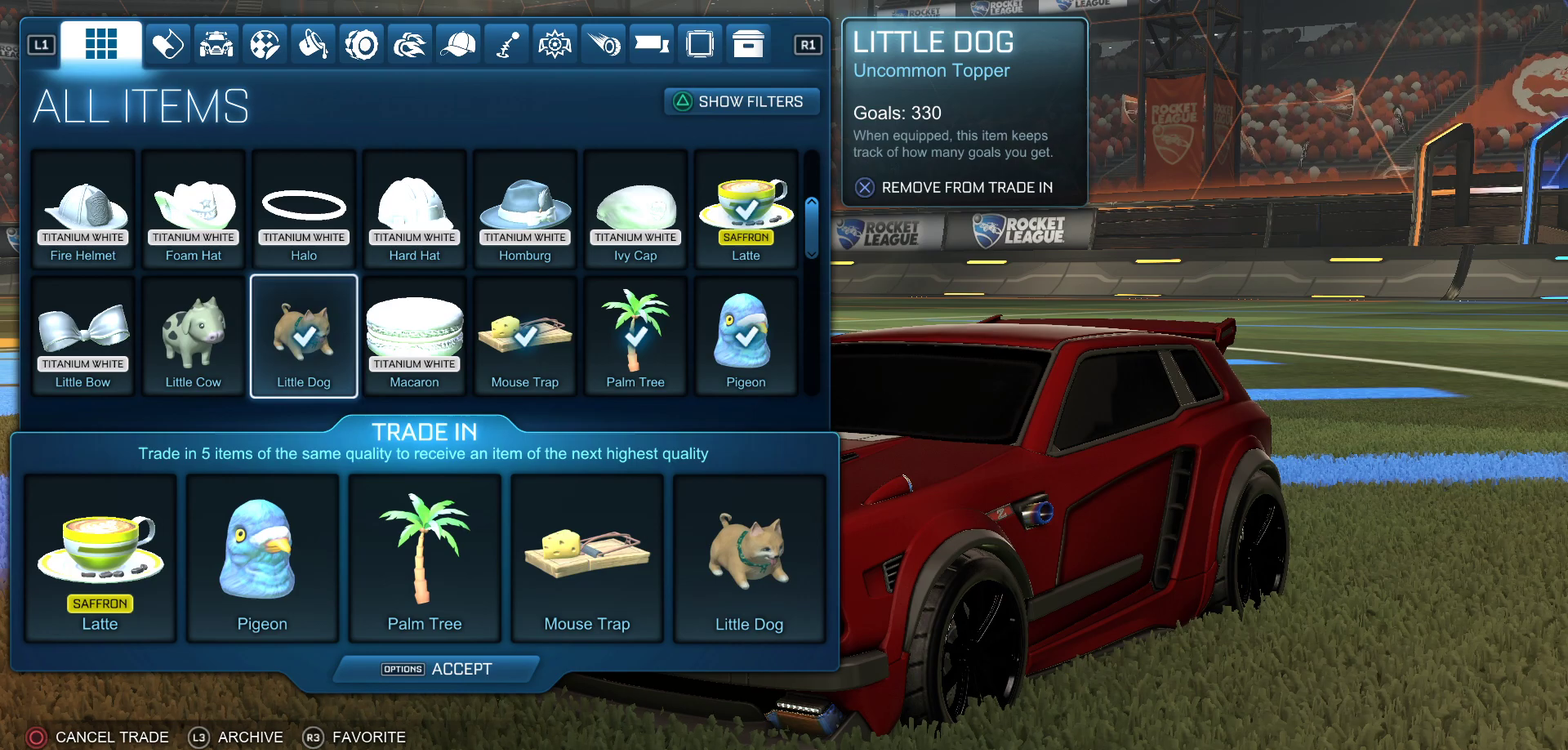
{"buttons": ["CROSS"], "left_stick": "center", "events": [[100, "START", "up"], [267, "DPAD_LEFT", "down"], [400, "DPAD_LEFT", "up"], [433, "CROSS", "down"]]}
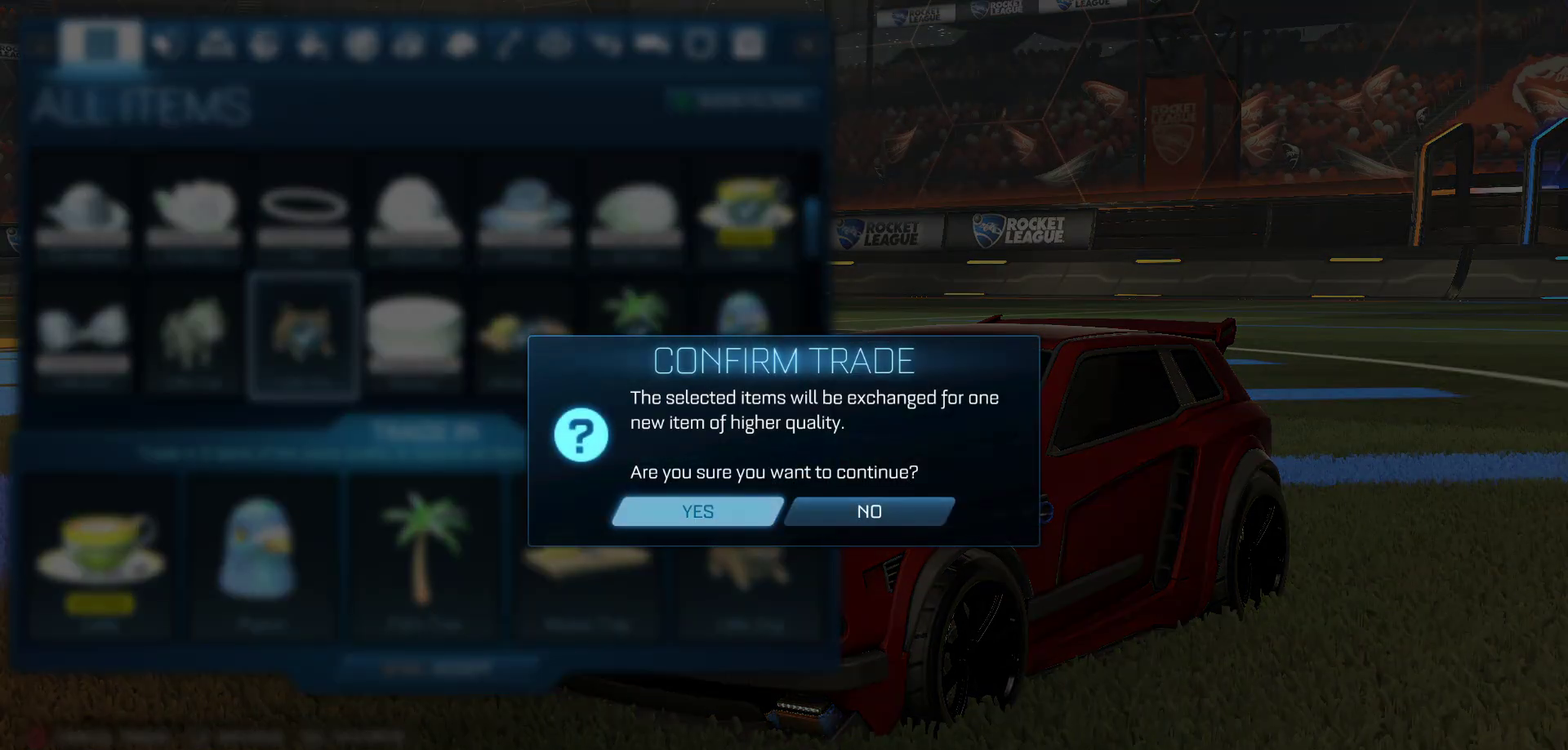
{"buttons": [], "left_stick": "center", "events": [[33, "CROSS", "up"]]}
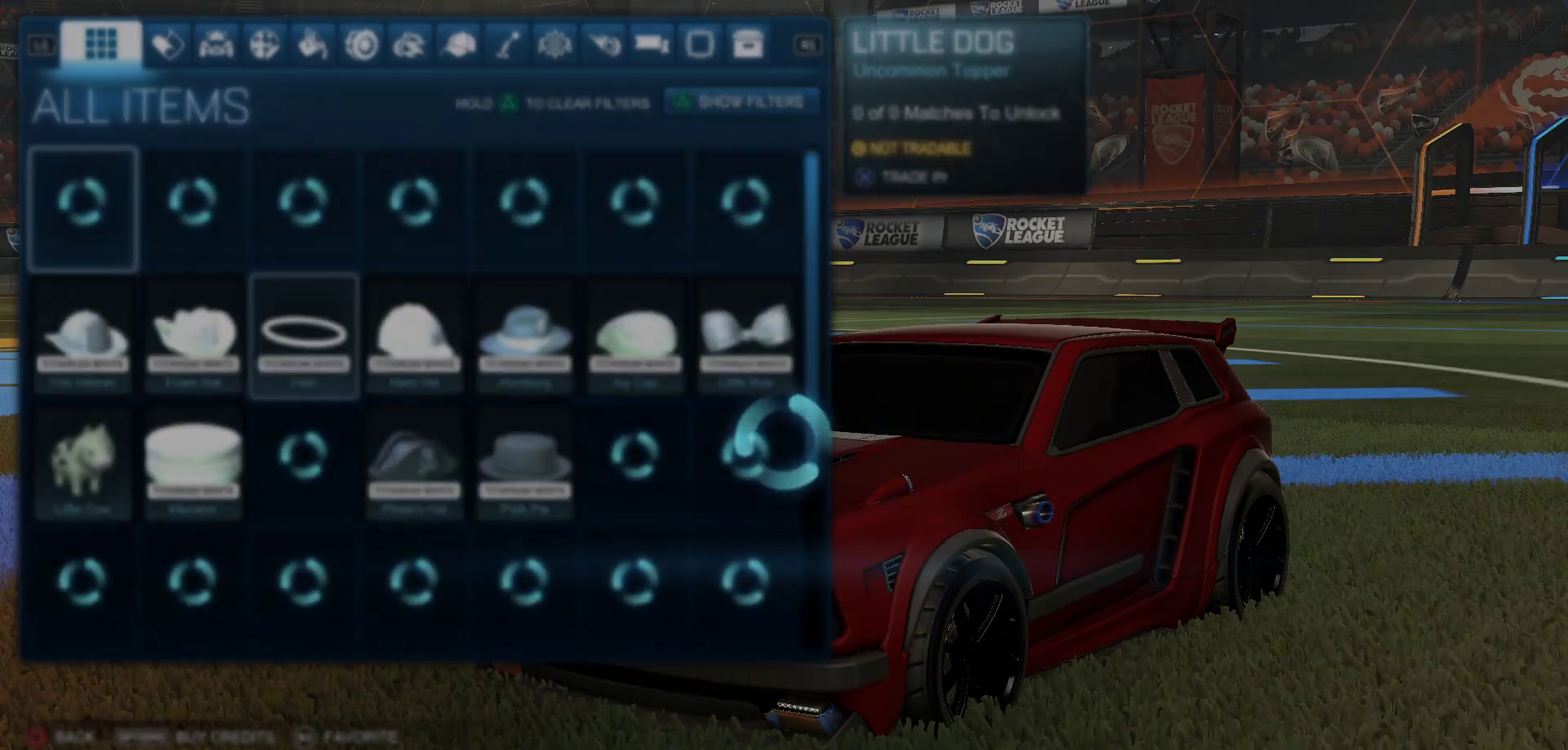
{"buttons": [], "left_stick": "center", "events": []}
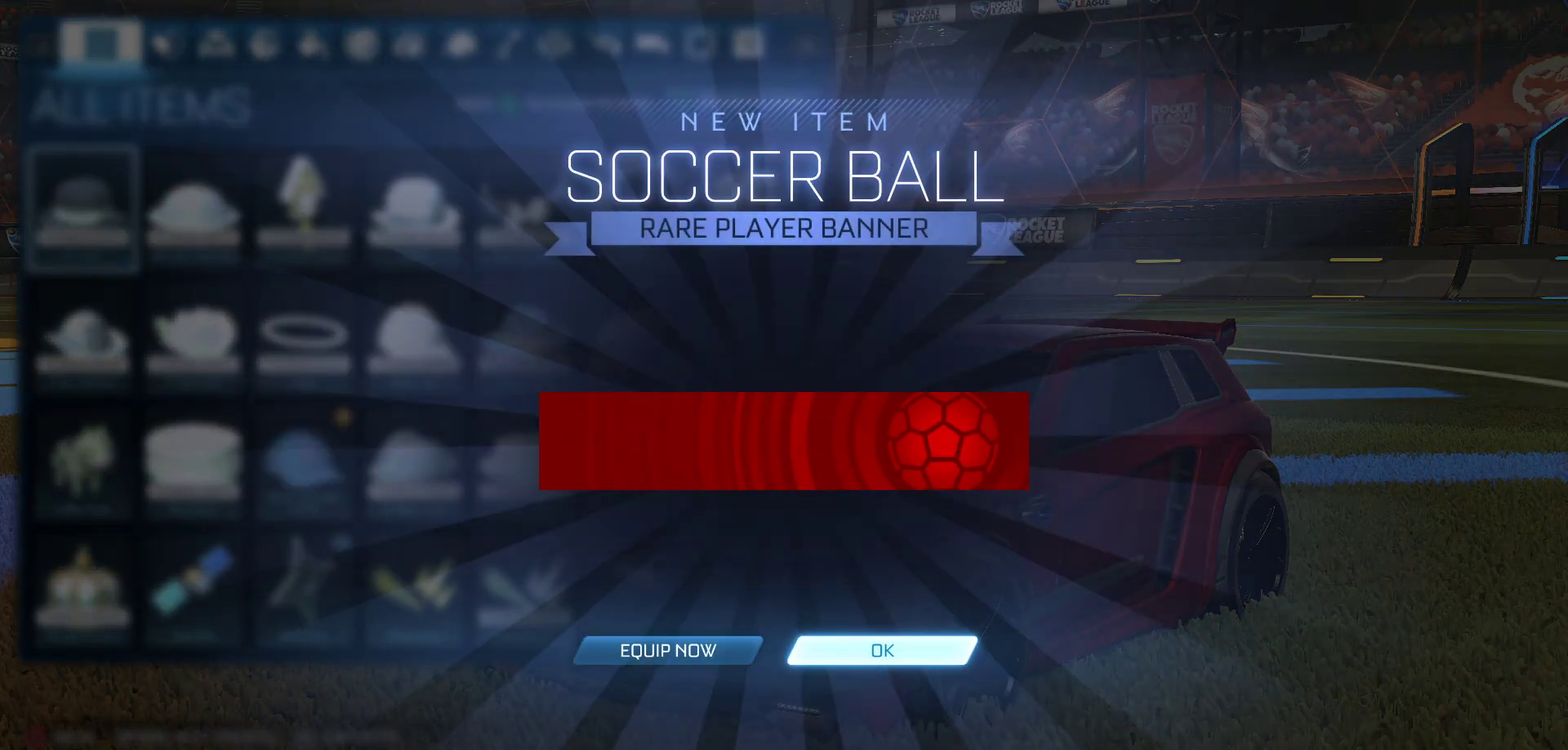
{"buttons": [], "left_stick": "center", "events": []}
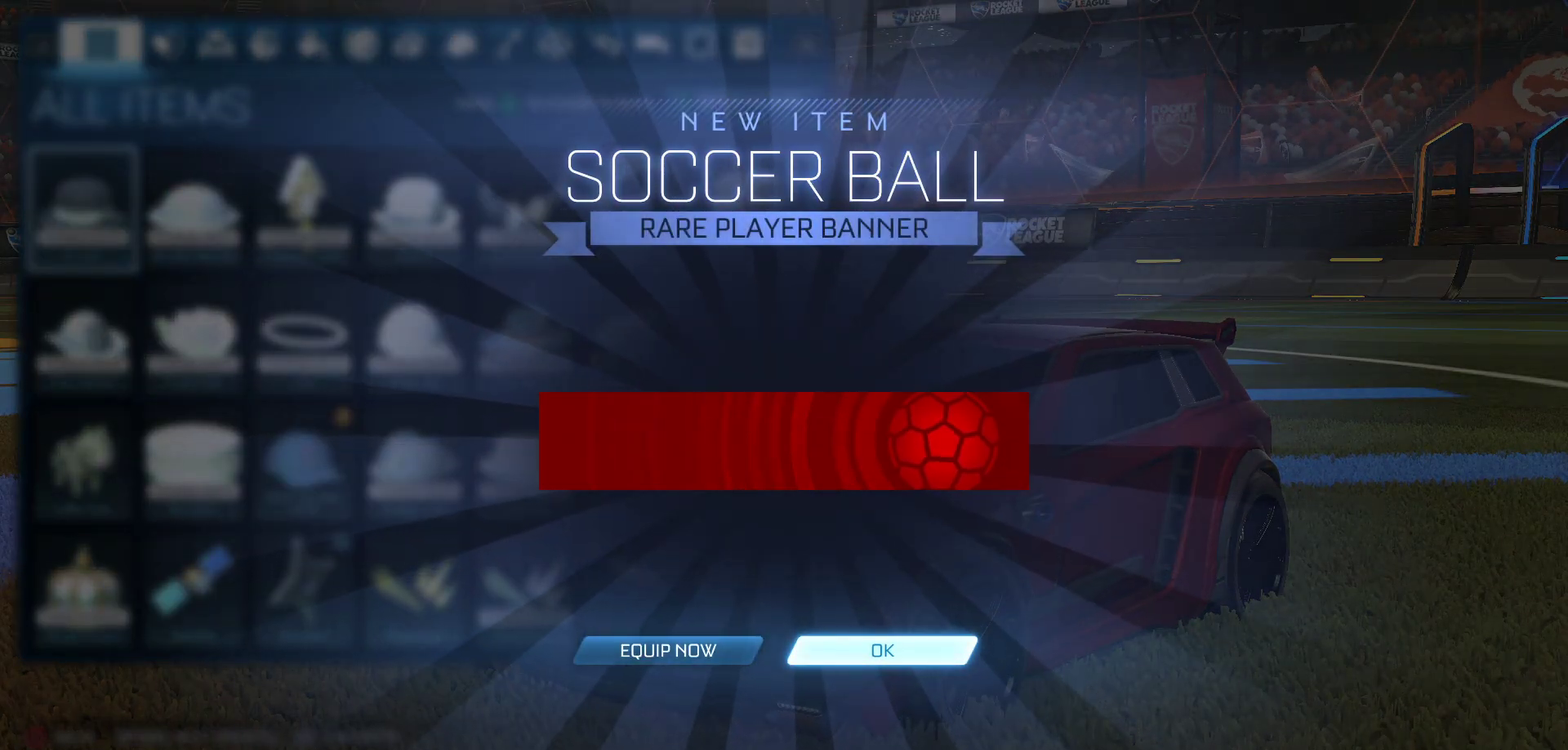
{"buttons": [], "left_stick": "center", "events": [[17, "CROSS", "down"], [133, "CROSS", "up"]]}
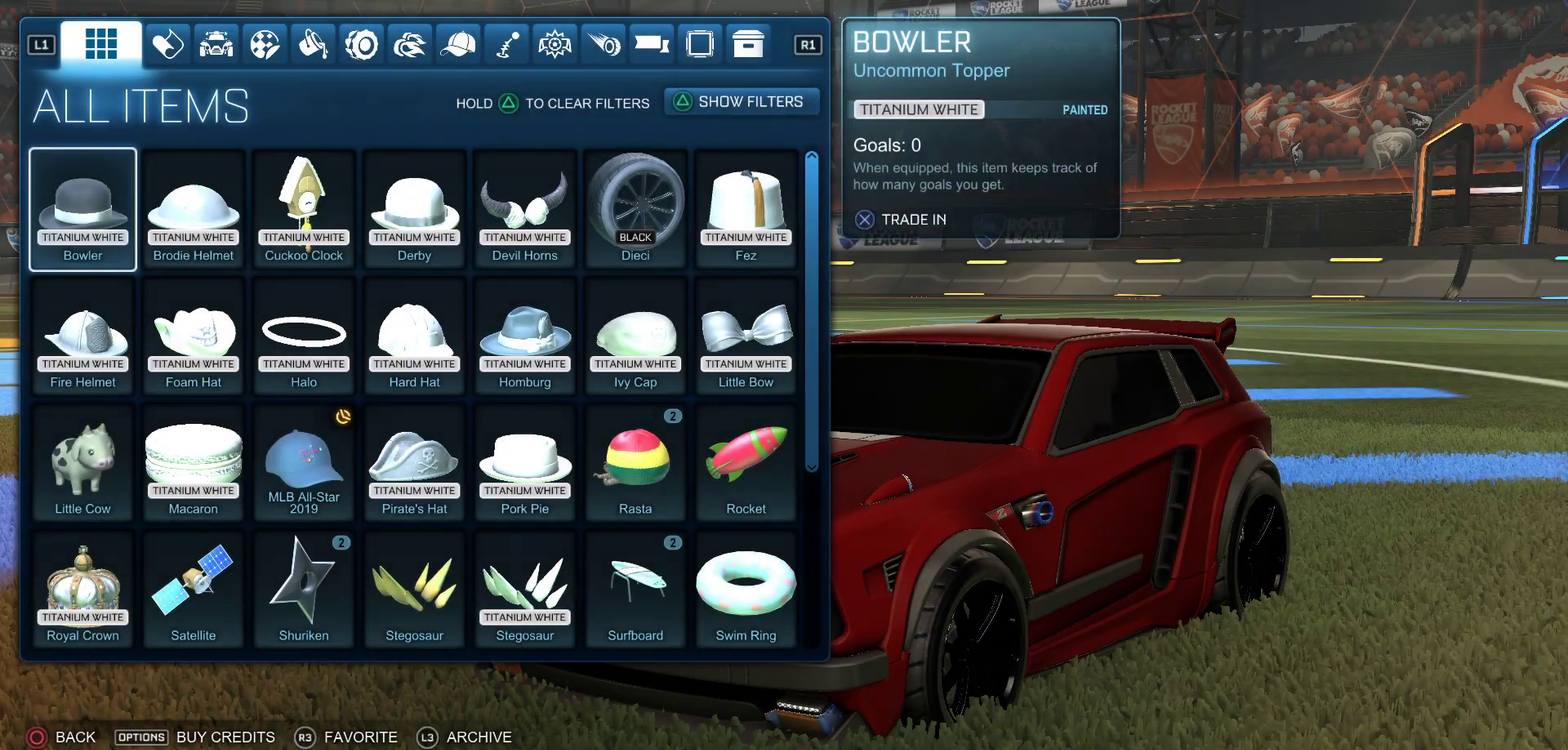
{"buttons": [], "left_stick": "center", "events": []}
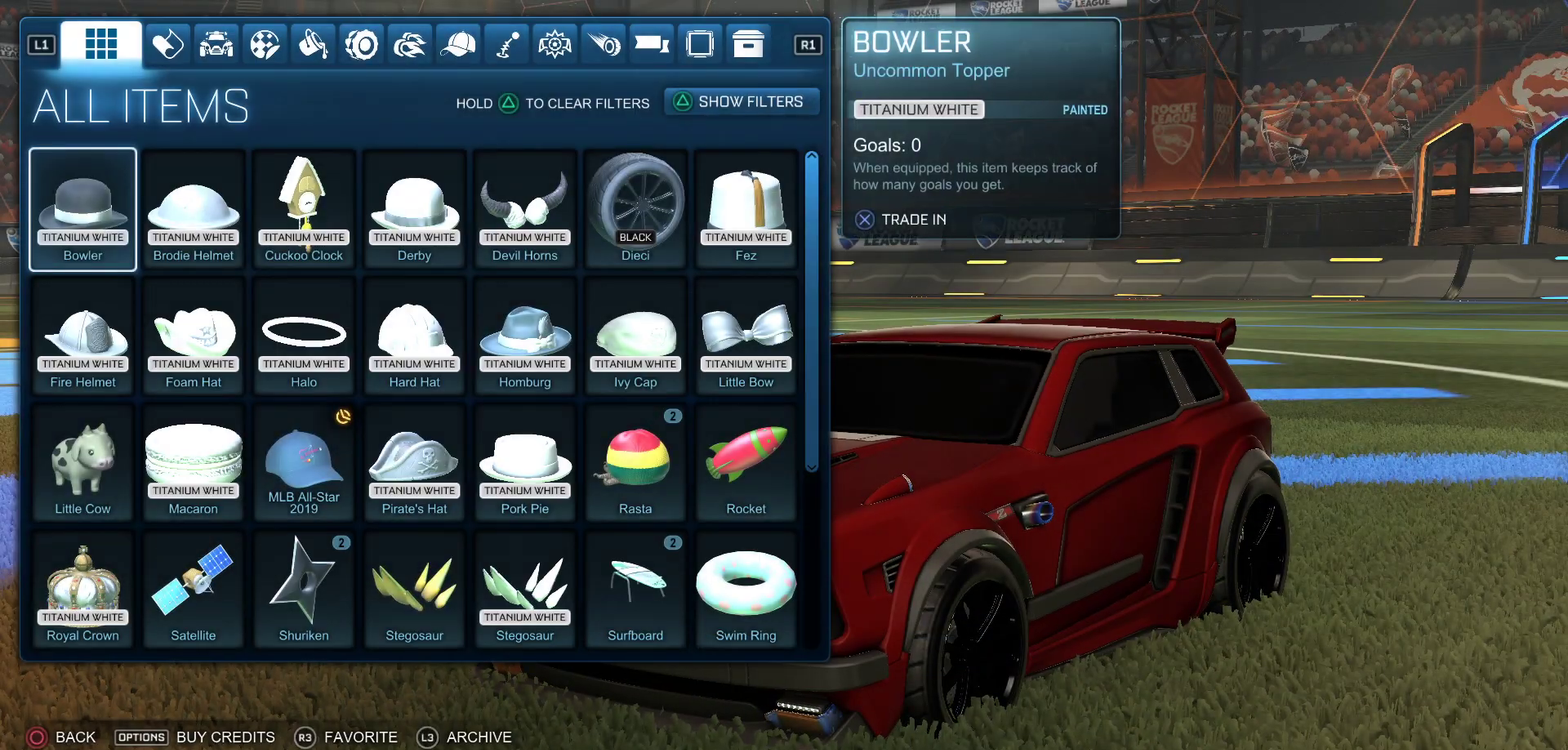
{"buttons": [], "left_stick": "center", "events": []}
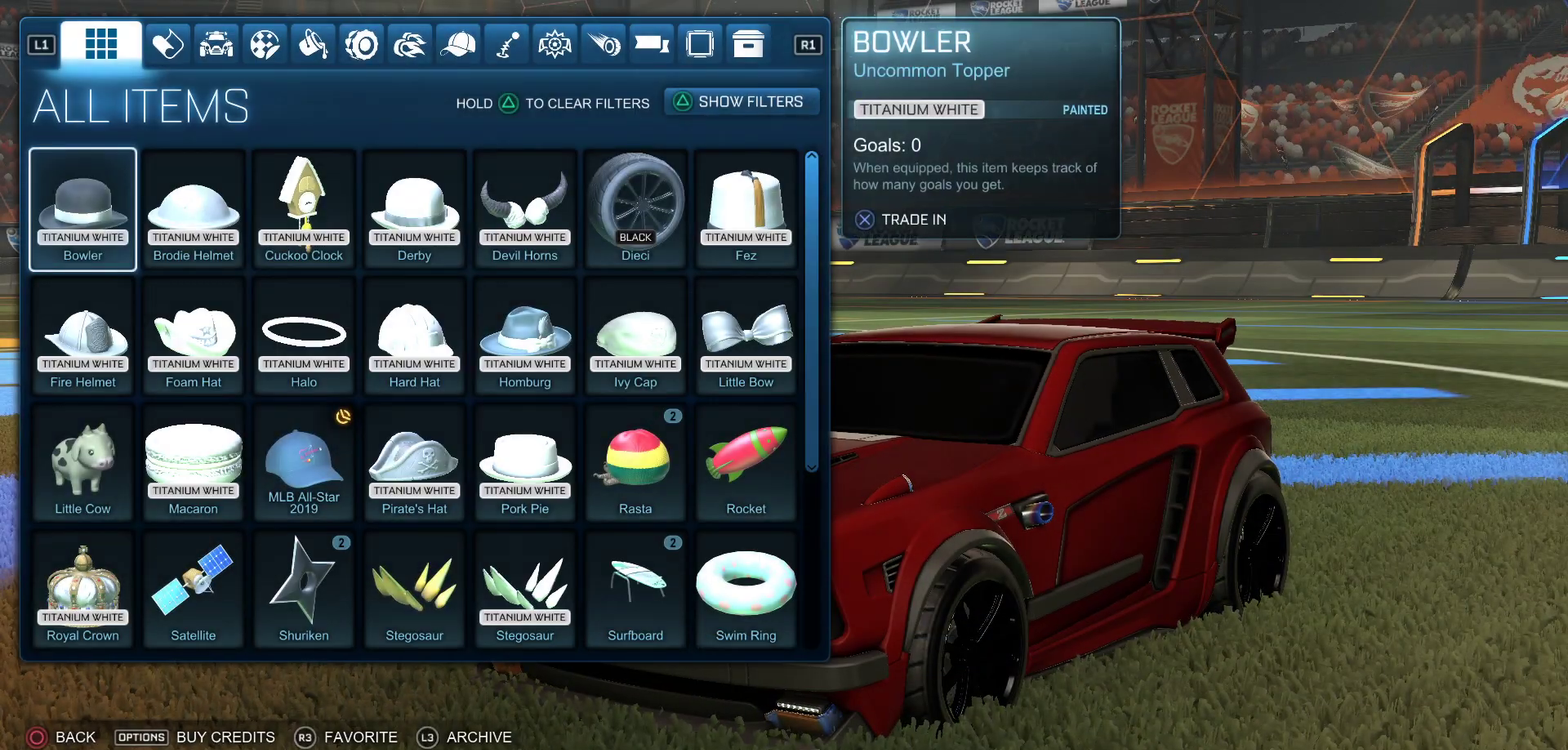
{"buttons": ["DPAD_DOWN"], "left_stick": "center", "events": [[17, "DPAD_DOWN", "down"], [150, "DPAD_DOWN", "up"], [467, "DPAD_DOWN", "down"]]}
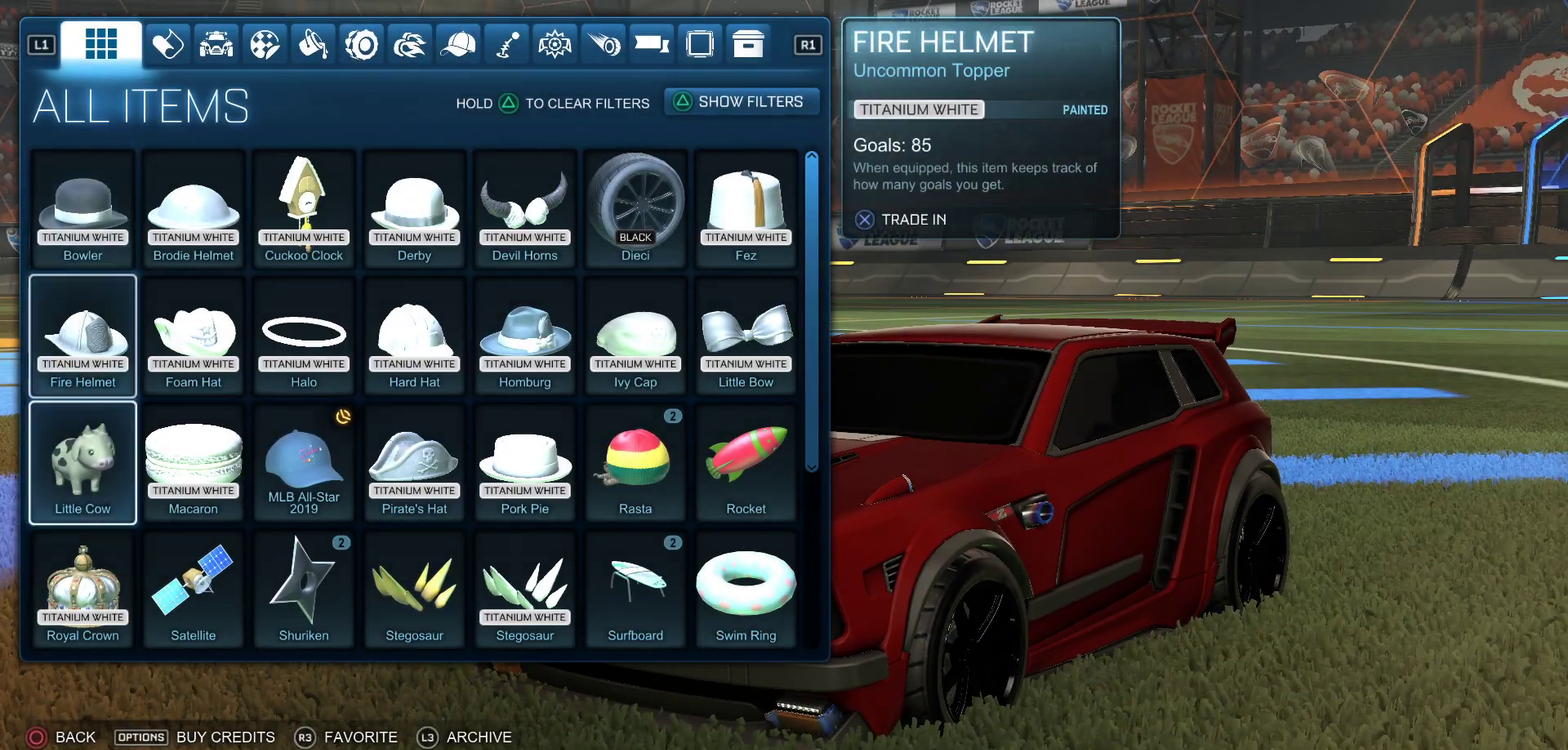
{"buttons": [], "left_stick": "center", "events": [[67, "DPAD_DOWN", "up"], [267, "CROSS", "down"], [350, "CROSS", "up"]]}
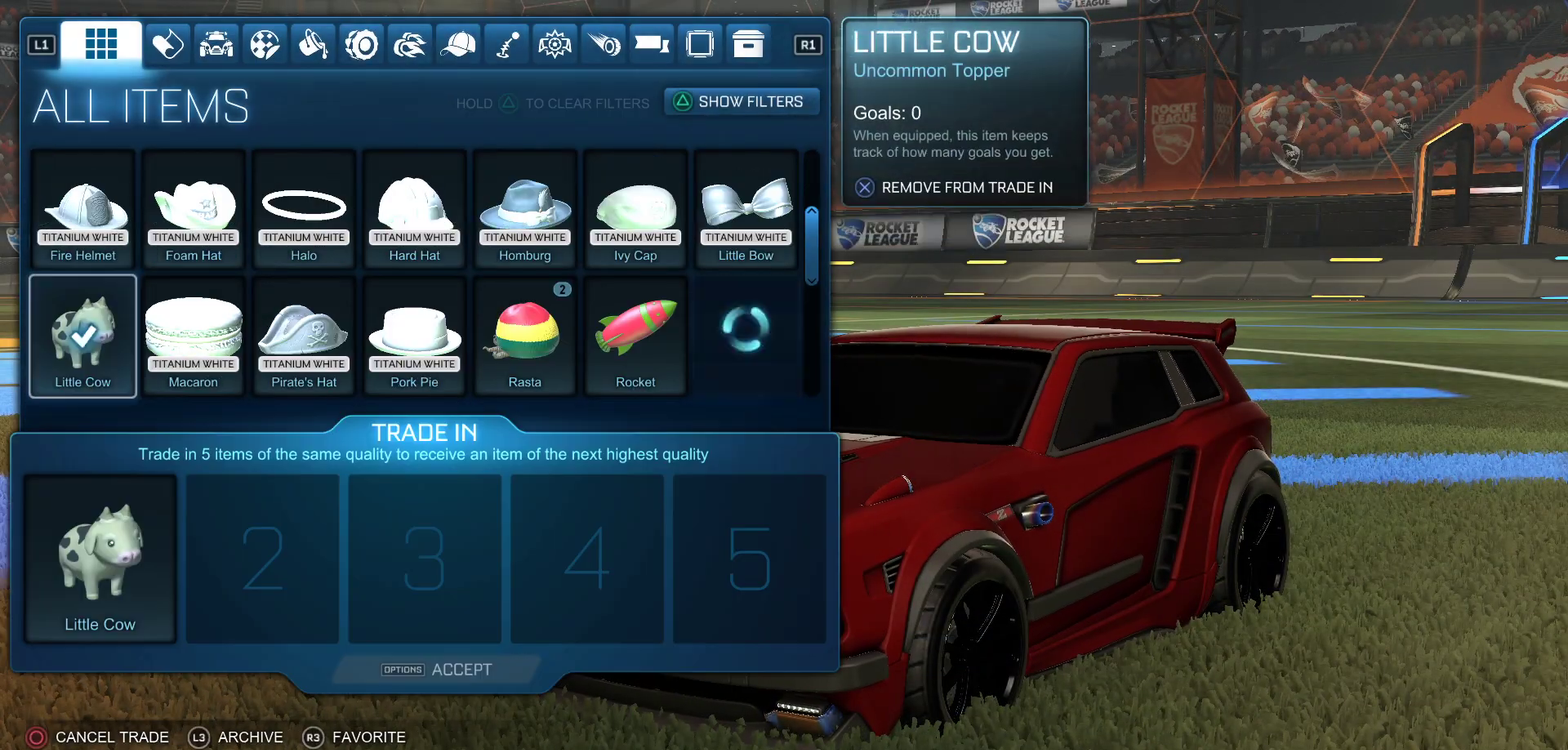
{"buttons": ["DPAD_RIGHT"], "left_stick": "center", "events": [[33, "DPAD_RIGHT", "down"], [133, "DPAD_RIGHT", "up"], [450, "DPAD_RIGHT", "down"]]}
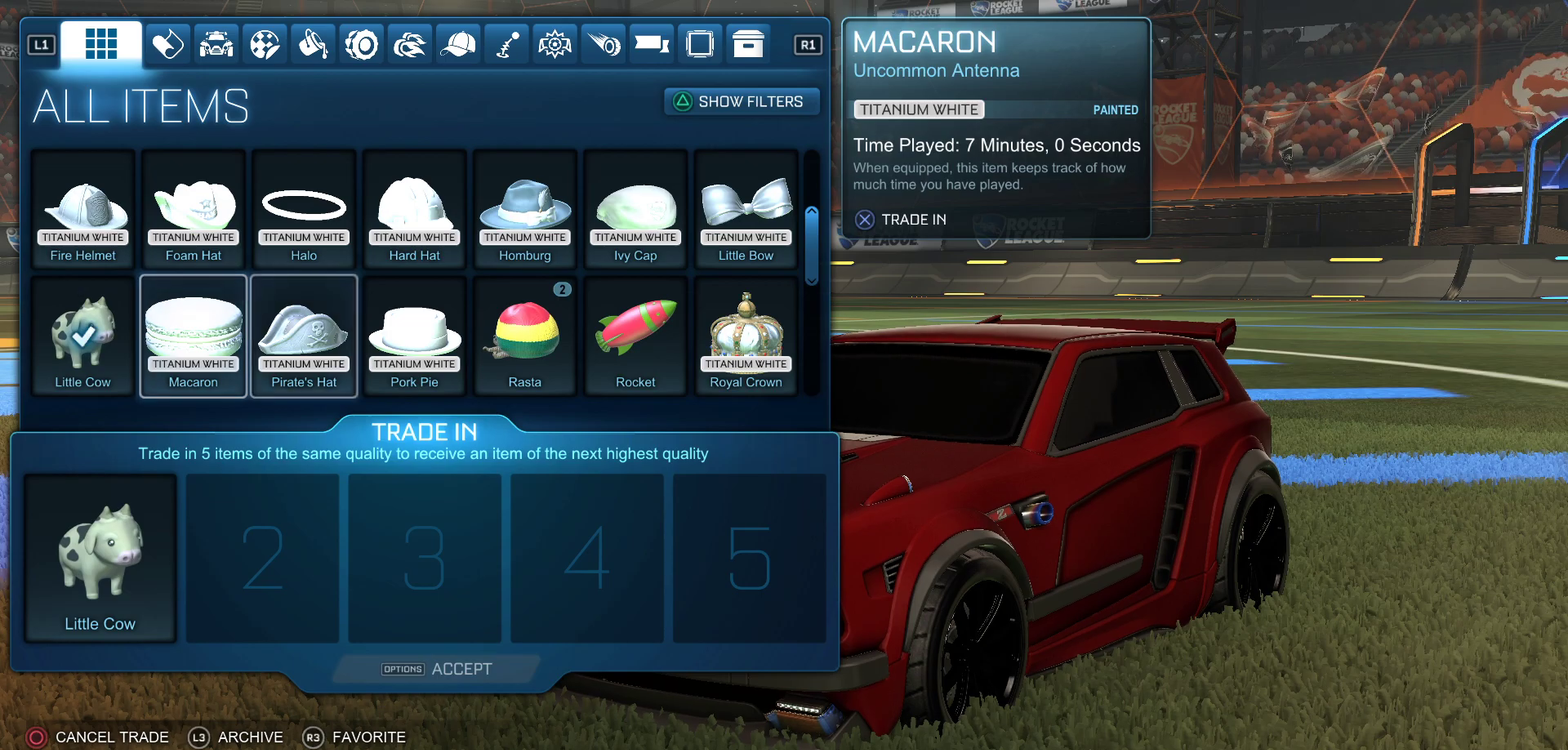
{"buttons": ["DPAD_RIGHT"], "left_stick": "center", "events": [[33, "DPAD_RIGHT", "up"], [133, "DPAD_RIGHT", "down"], [250, "DPAD_RIGHT", "up"], [467, "DPAD_RIGHT", "down"]]}
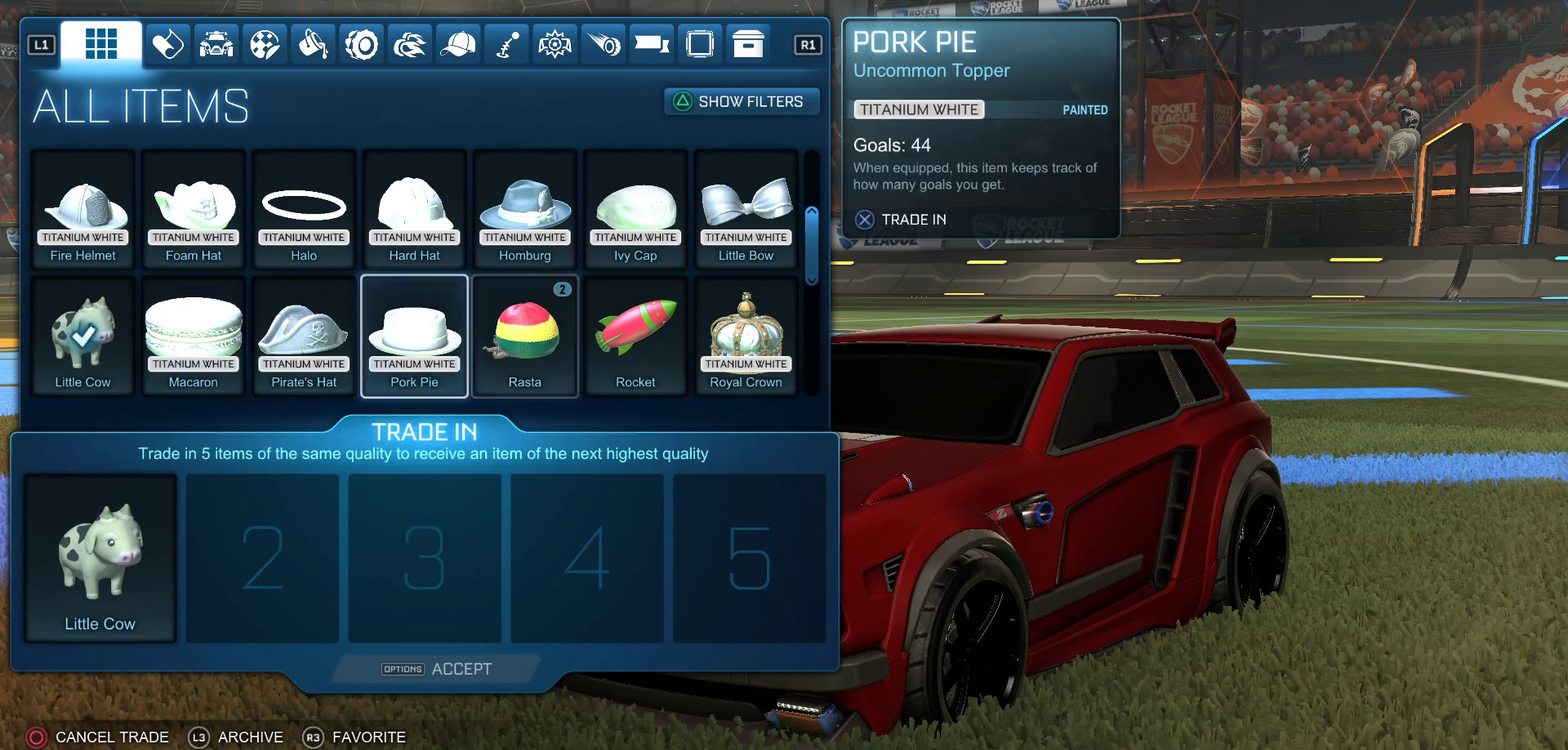
{"buttons": ["DPAD_RIGHT"], "left_stick": "center", "events": [[67, "DPAD_RIGHT", "up"], [300, "CROSS", "down"], [350, "CROSS", "up"], [500, "DPAD_RIGHT", "down"]]}
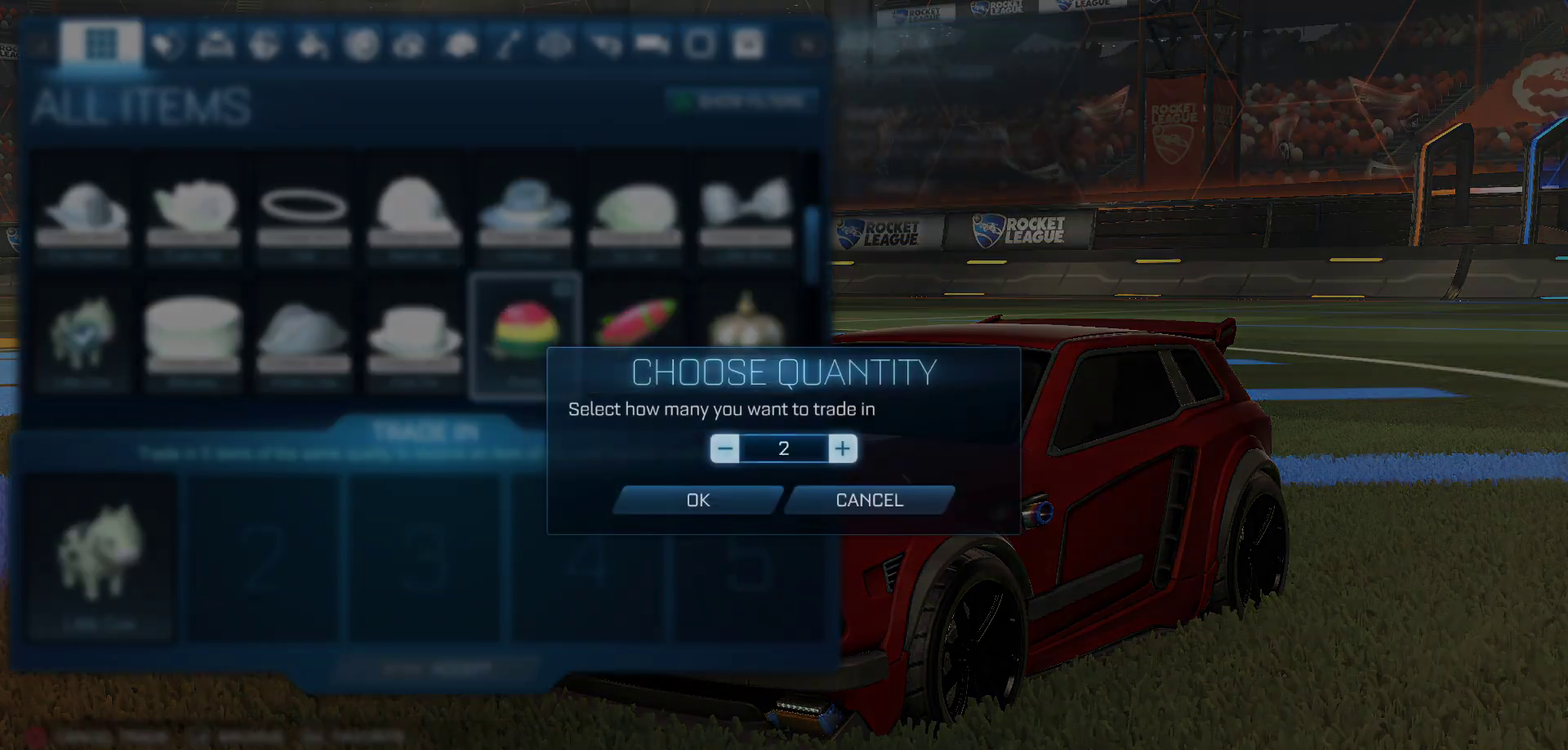
{"buttons": [], "left_stick": "center", "events": [[67, "DPAD_RIGHT", "up"], [233, "DPAD_DOWN", "down"], [317, "DPAD_DOWN", "up"], [367, "CROSS", "down"], [467, "CROSS", "up"]]}
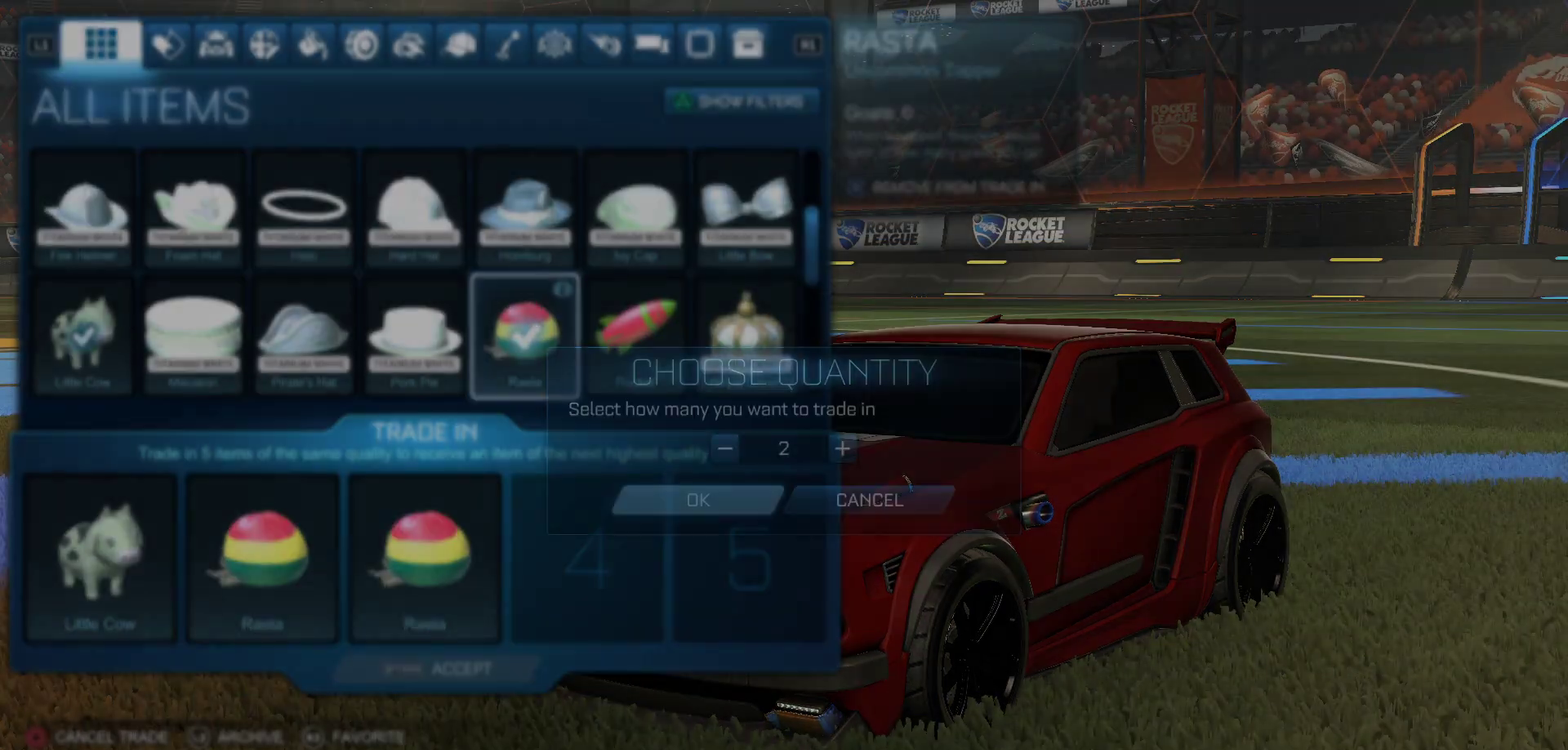
{"buttons": [], "left_stick": "center", "events": [[100, "DPAD_RIGHT", "down"], [183, "DPAD_RIGHT", "up"], [367, "CROSS", "down"], [467, "CROSS", "up"]]}
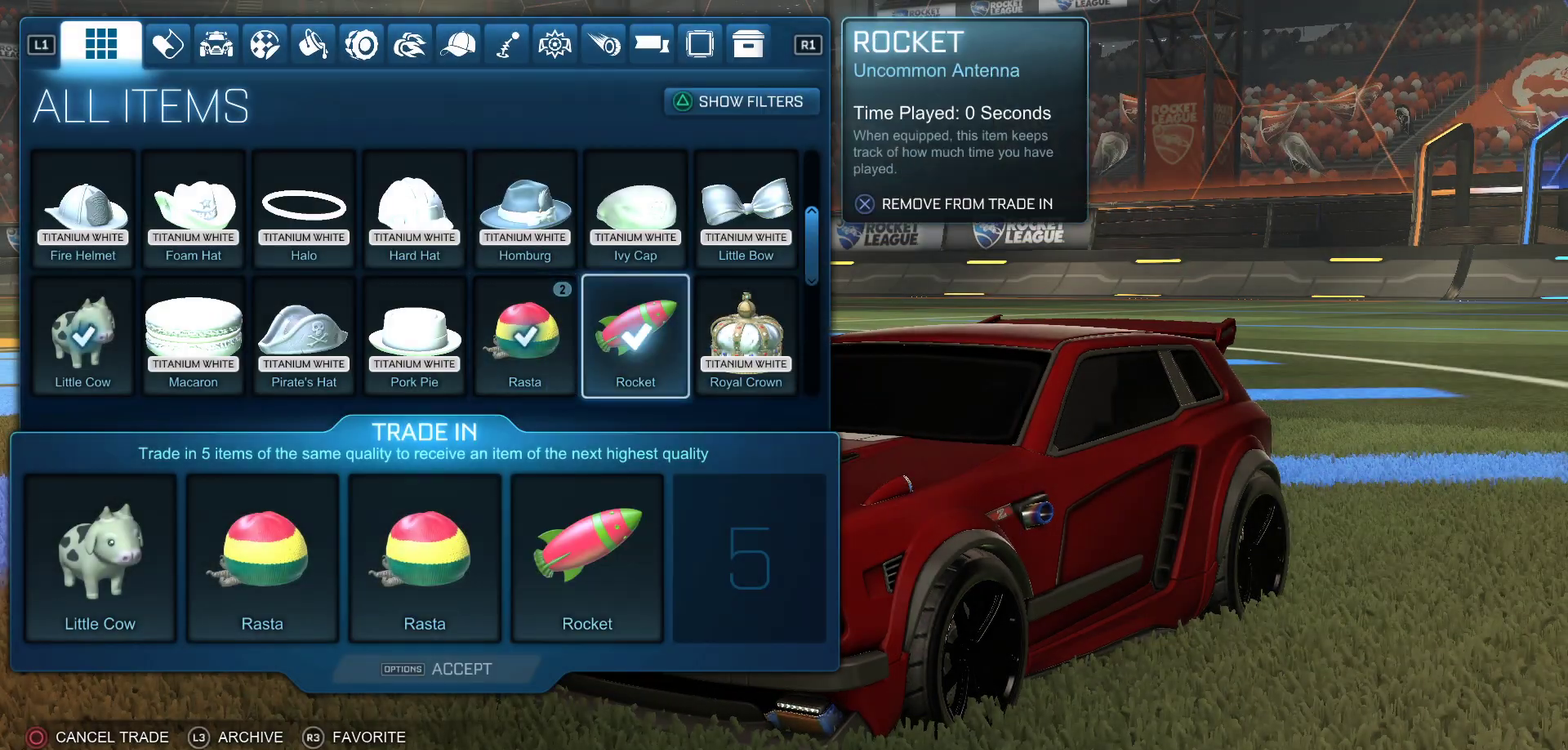
{"buttons": [], "left_stick": "center", "events": [[350, "DPAD_DOWN", "down"], [483, "DPAD_DOWN", "up"]]}
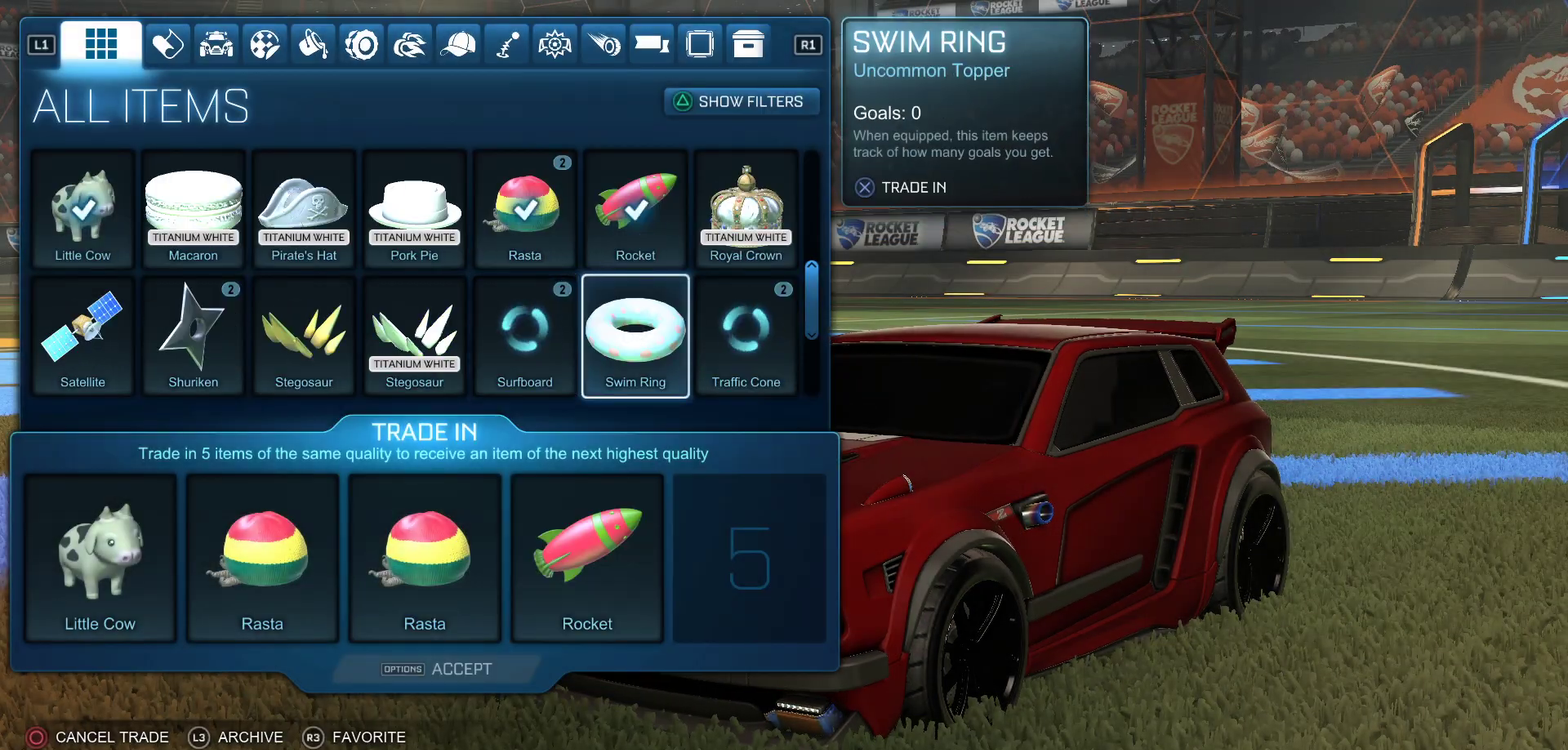
{"buttons": ["CROSS"], "left_stick": "center", "events": [[500, "CROSS", "down"]]}
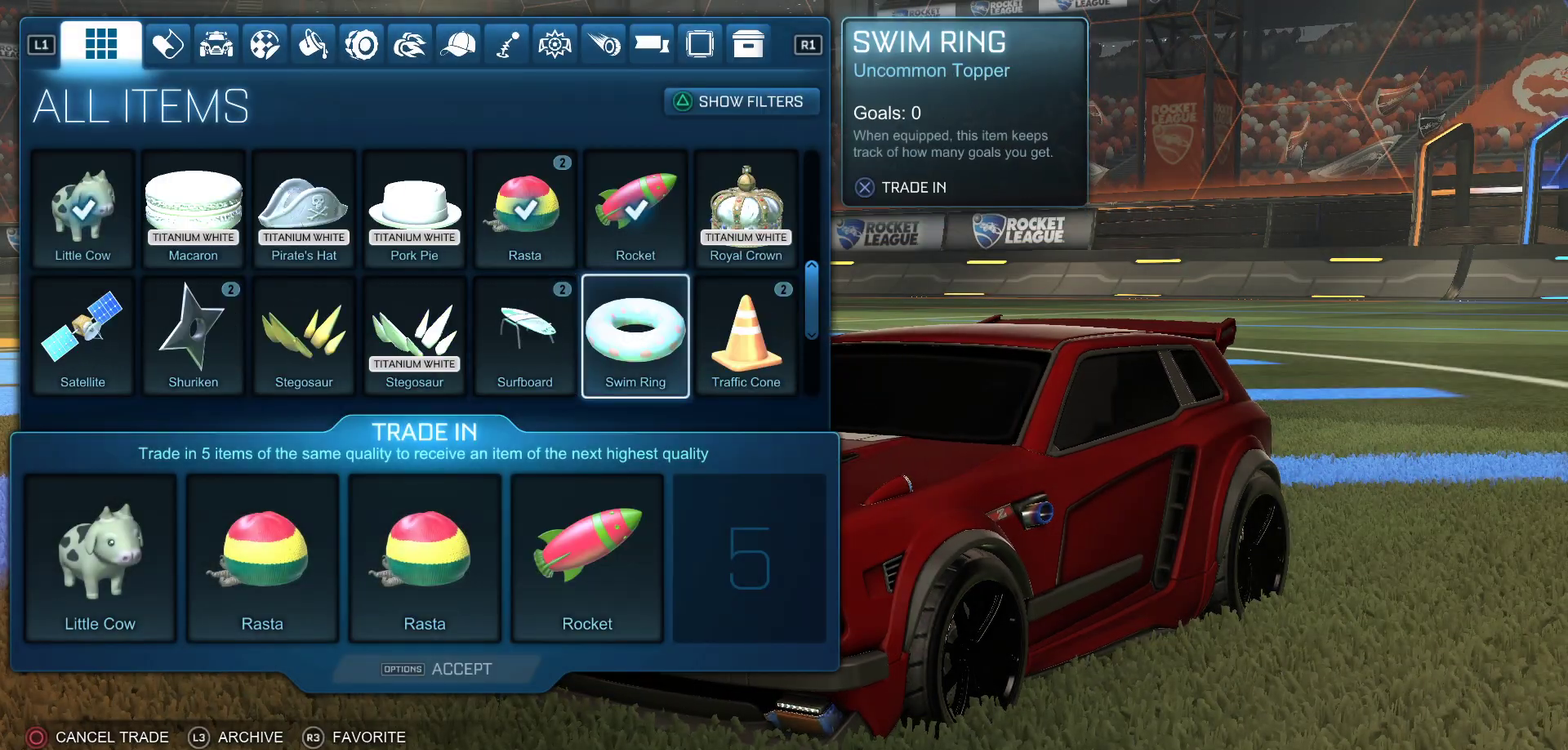
{"buttons": [], "left_stick": "center", "events": [[83, "CROSS", "up"]]}